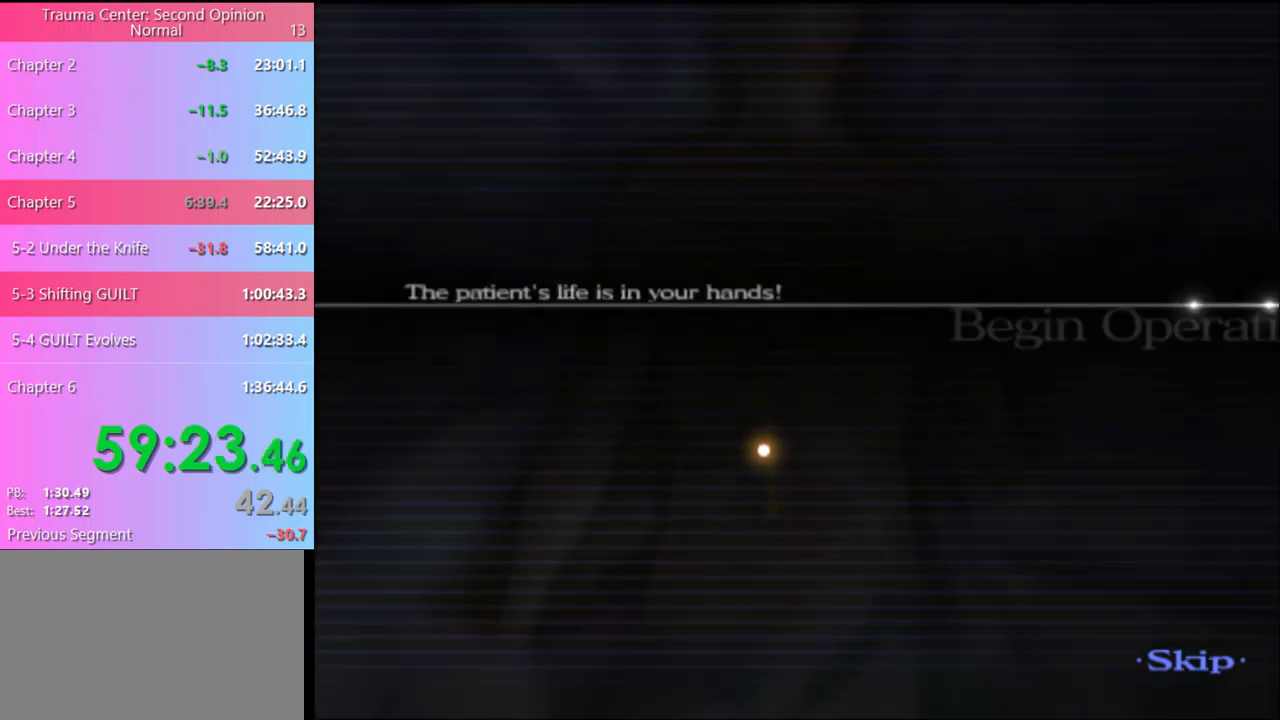
Gameplay with keyboard and mouse; each line is a JSON object with the keys and mouse buttons held at the frame after it. "events" lists presses ("down") and releases ("up") of "a", "alt", "c", "d", "e", "f", "q", "r", "s", "shift", "space", "v", "w", "mouse_left", "mouse_wheel", "mouse_right", "mouse_mb4" and "mouse_mb5" between this image and that frame as [ms after this image, input, new state], when the widget could be followed in between. "mouse_left", "mouse_wheel", "mouse_right", "mouse_mb4", "mouse_mb5" = the "left", "wheel", "right", "mb4", "mb5" buttons of the "mouse" list. No other keys are recorded. "wheel" means that the mouse wheel is clicked or scrolled. Mouse movement is not recorded.
{"keys": ["d", "w"], "mouse": [], "events": [[34, "d", "down"], [34, "s", "down"], [67, "a", "up"], [67, "s", "up"], [167, "w", "down"], [234, "a", "down"], [234, "d", "up"], [267, "w", "up"], [367, "d", "down"], [367, "s", "down"], [400, "a", "up"], [400, "s", "up"], [500, "w", "down"]]}
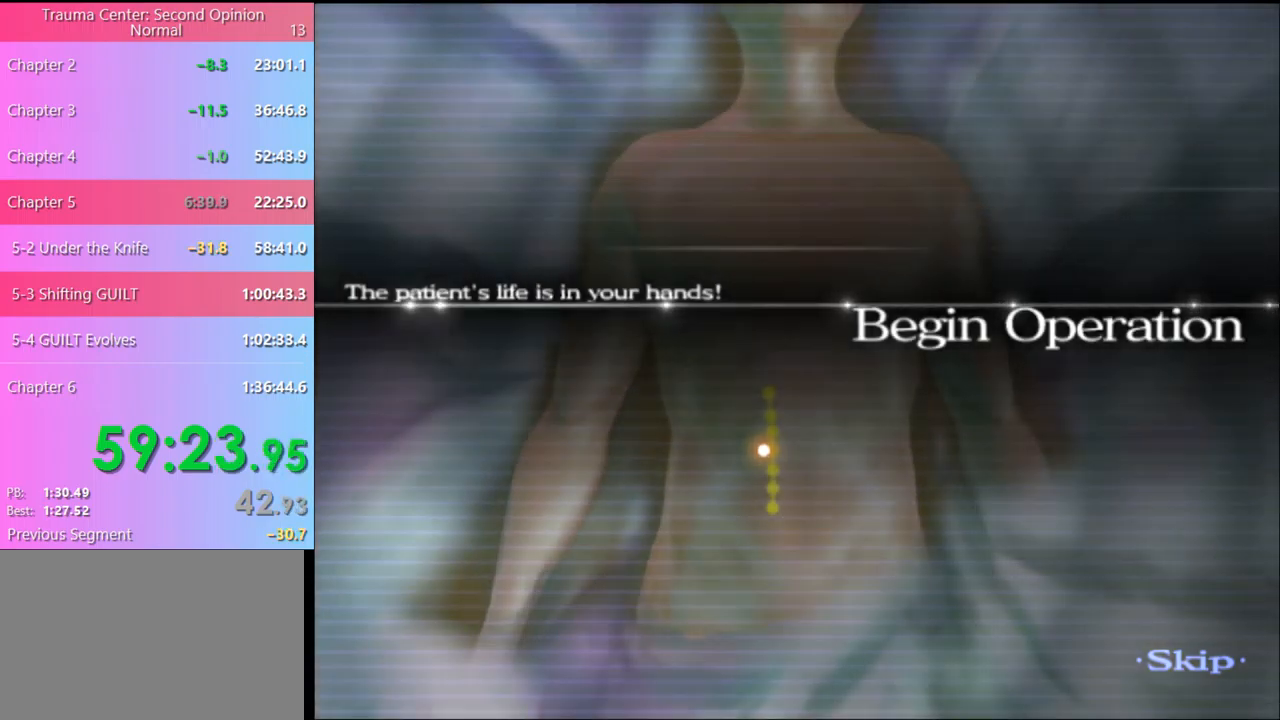
{"keys": ["a"], "mouse": [], "events": [[67, "a", "down"], [67, "d", "up"], [134, "w", "up"], [234, "a", "up"], [234, "d", "down"], [234, "s", "down"], [267, "s", "up"], [367, "w", "down"], [400, "a", "down"], [434, "d", "up"], [467, "w", "up"]]}
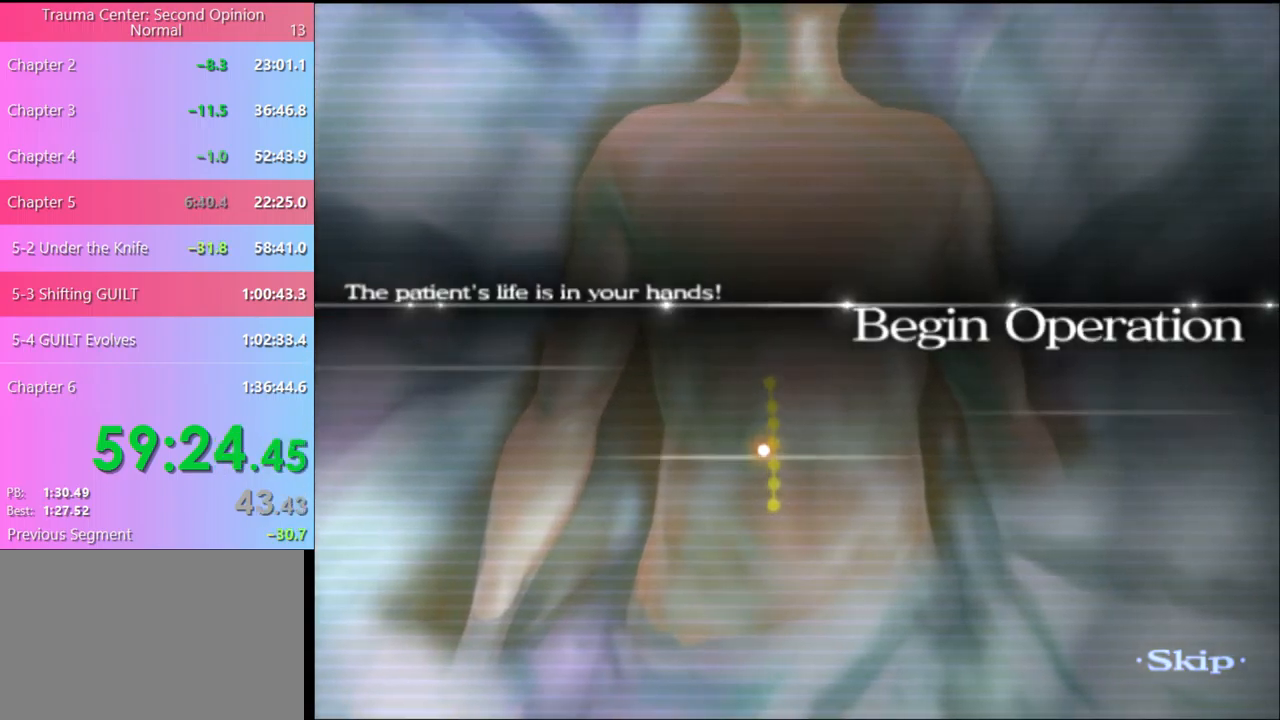
{"keys": ["d"], "mouse": [], "events": [[67, "a", "up"], [67, "d", "down"], [200, "a", "down"], [200, "w", "down"], [234, "d", "up"], [267, "w", "up"], [367, "s", "down"], [400, "a", "up"], [400, "d", "down"], [434, "s", "up"]]}
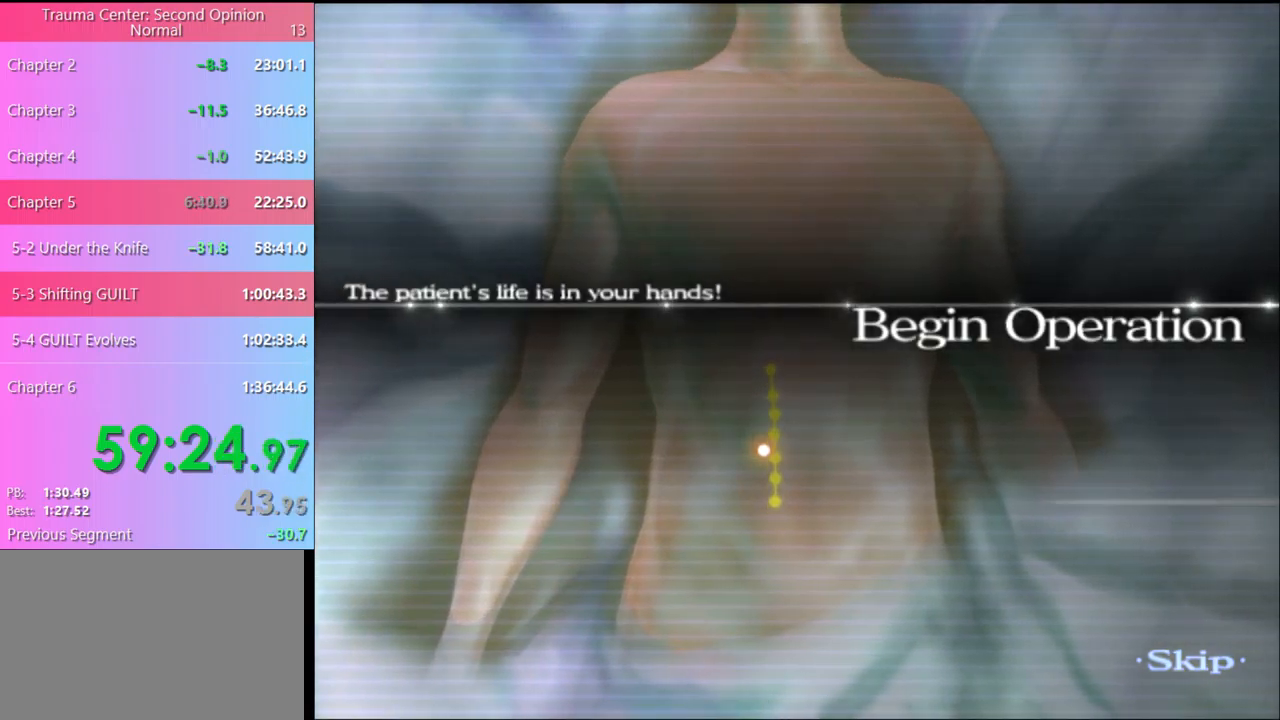
{"keys": ["a"], "mouse": [], "events": [[34, "w", "down"], [67, "d", "up"], [100, "a", "down"], [134, "w", "up"], [234, "s", "down"], [267, "a", "up"], [267, "d", "down"], [267, "s", "up"], [400, "w", "down"], [434, "d", "up"], [467, "a", "down"], [500, "w", "up"]]}
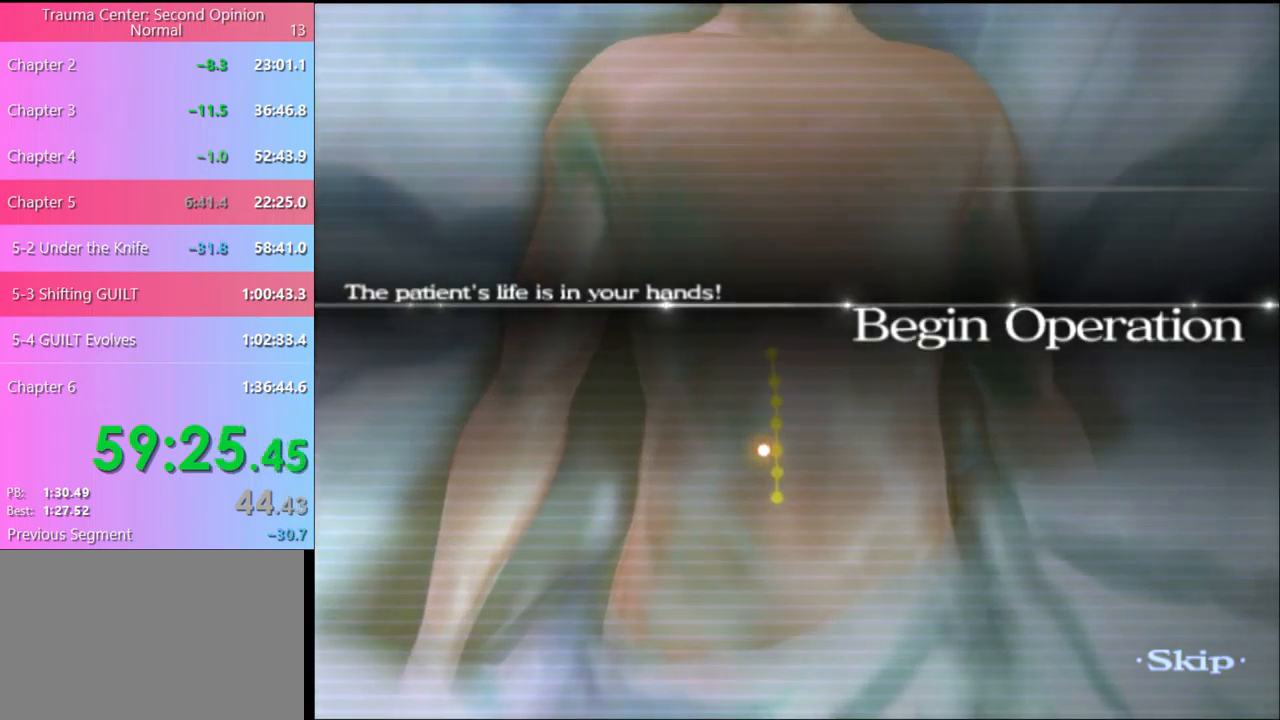
{"keys": ["d"], "mouse": [], "events": [[67, "d", "down"], [100, "a", "up"], [100, "s", "down"], [134, "s", "up"], [234, "w", "down"], [267, "d", "up"], [300, "a", "down"], [334, "w", "up"], [434, "d", "down"], [434, "s", "down"], [467, "a", "up"], [500, "s", "up"]]}
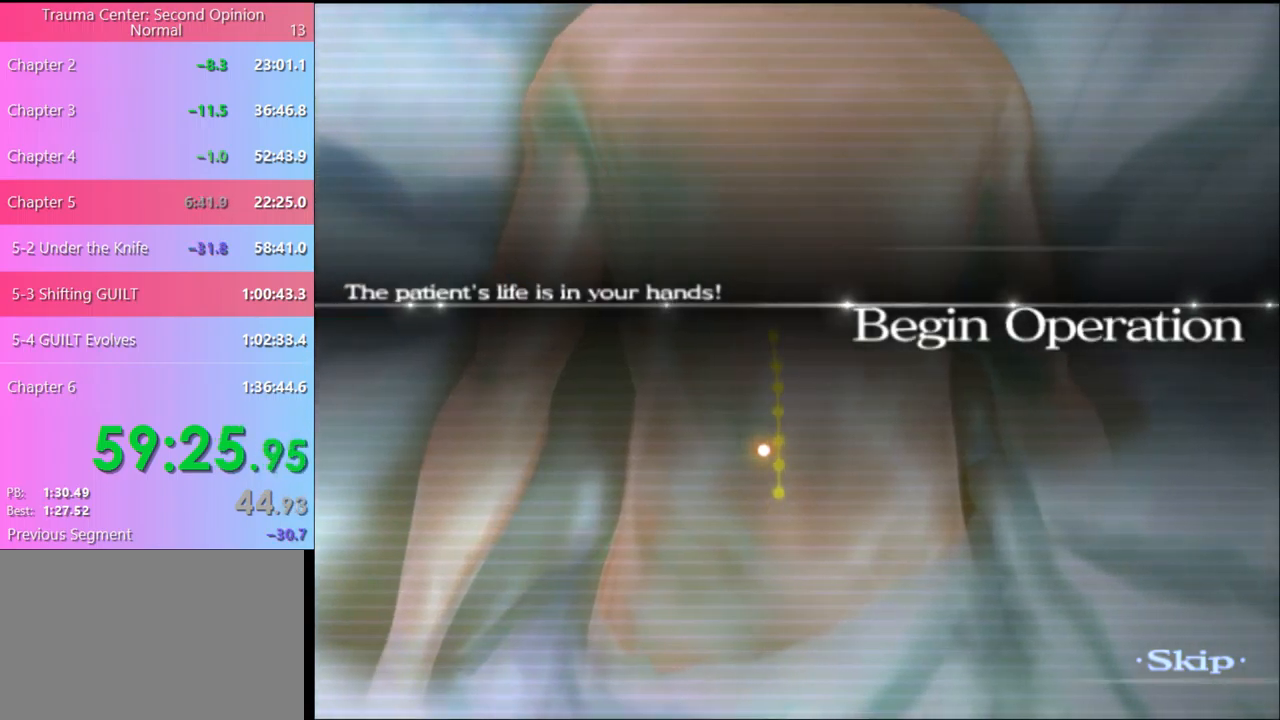
{"keys": ["w"], "mouse": [], "events": [[67, "w", "down"], [134, "d", "up"], [167, "a", "down"], [200, "w", "up"], [267, "d", "down"], [300, "a", "up"], [434, "w", "down"], [467, "d", "up"]]}
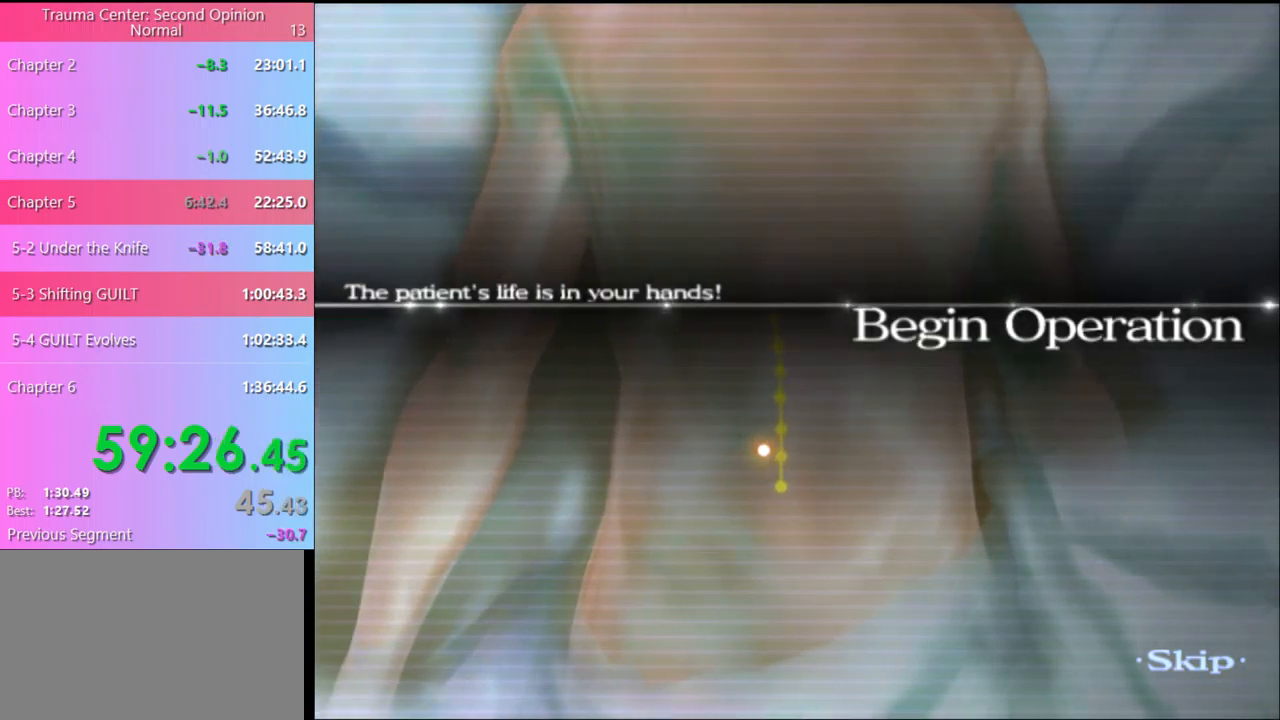
{"keys": ["w"], "mouse": [], "events": []}
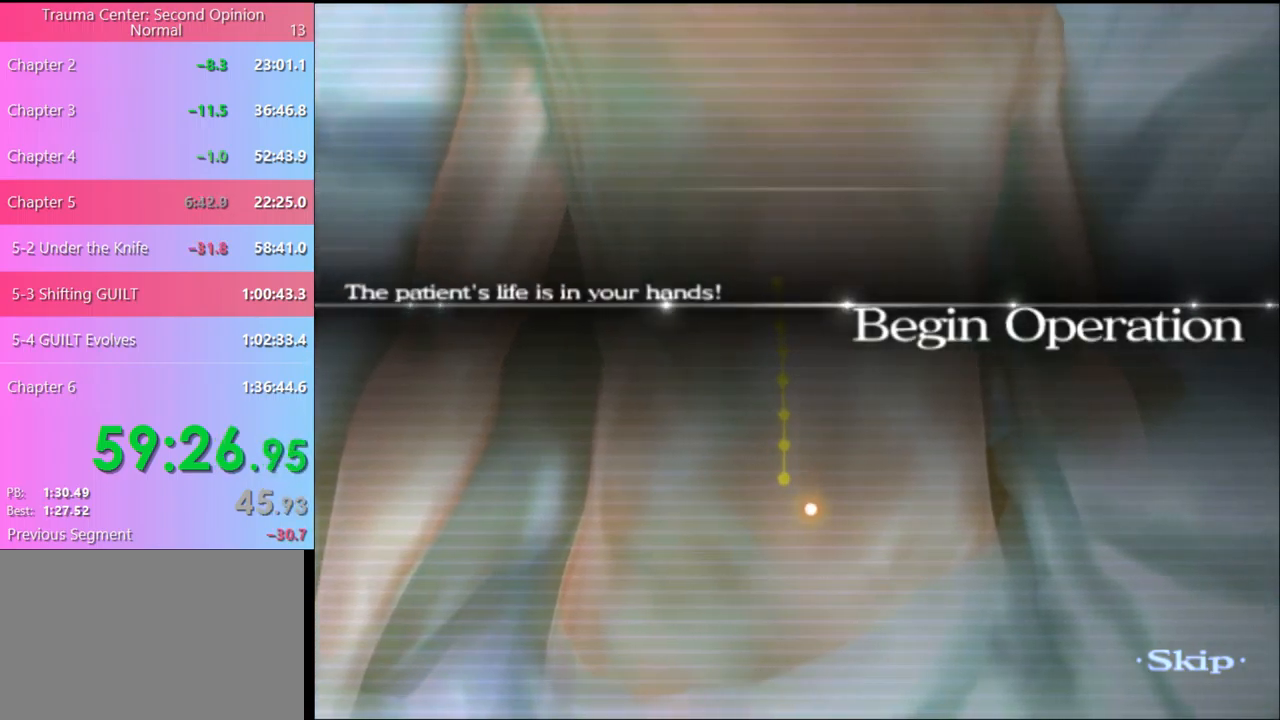
{"keys": ["w"], "mouse": [], "events": []}
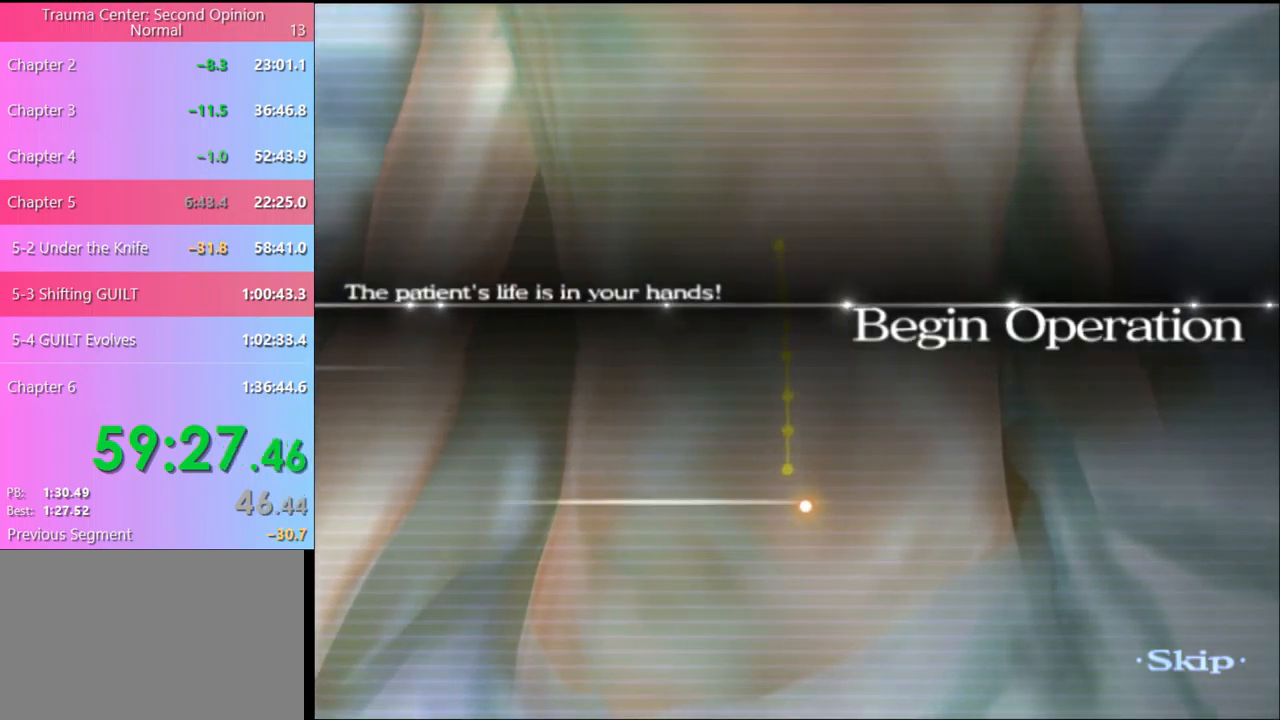
{"keys": ["w"], "mouse": [], "events": []}
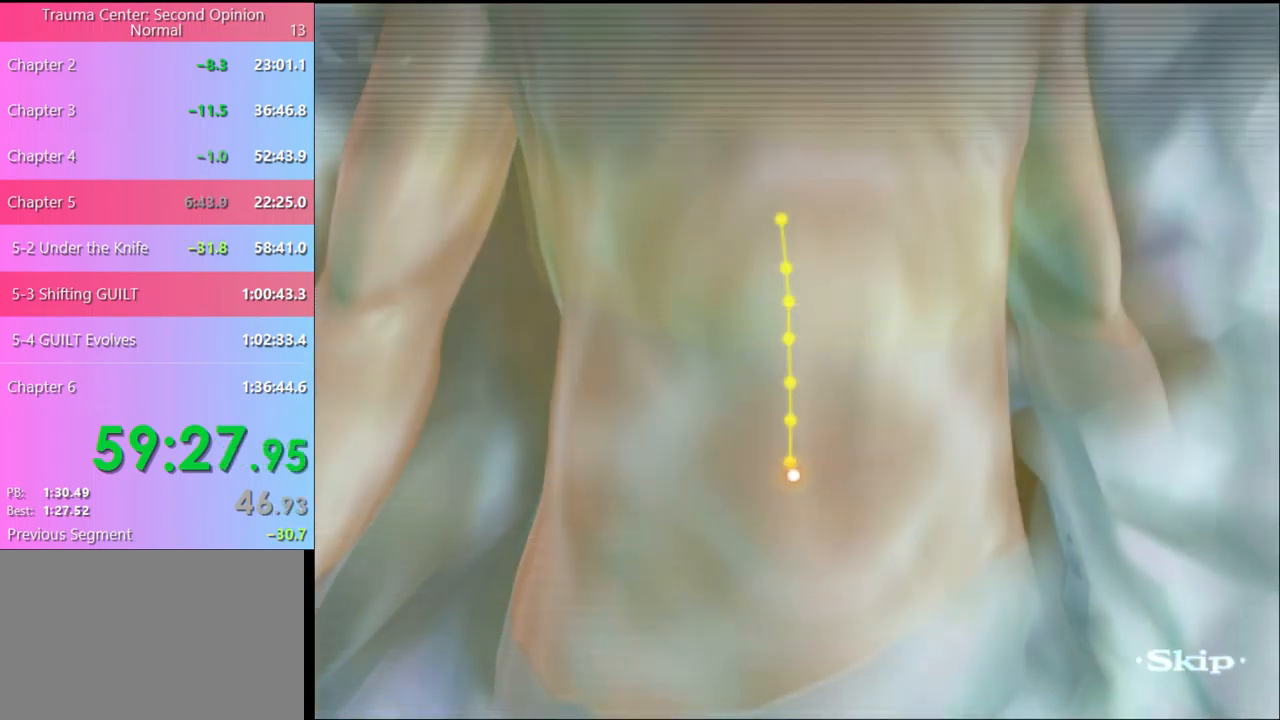
{"keys": ["w"], "mouse": [], "events": []}
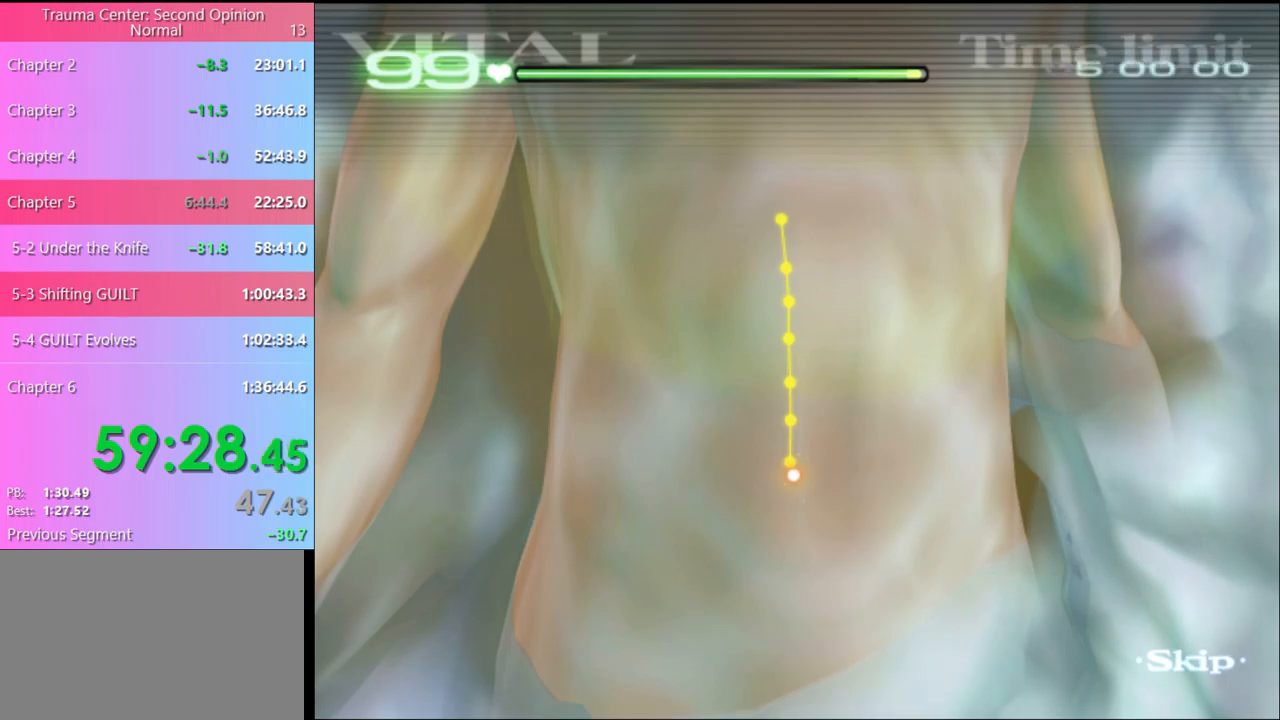
{"keys": ["w"], "mouse": ["left"], "events": [[500, "mouse_left", "down"]]}
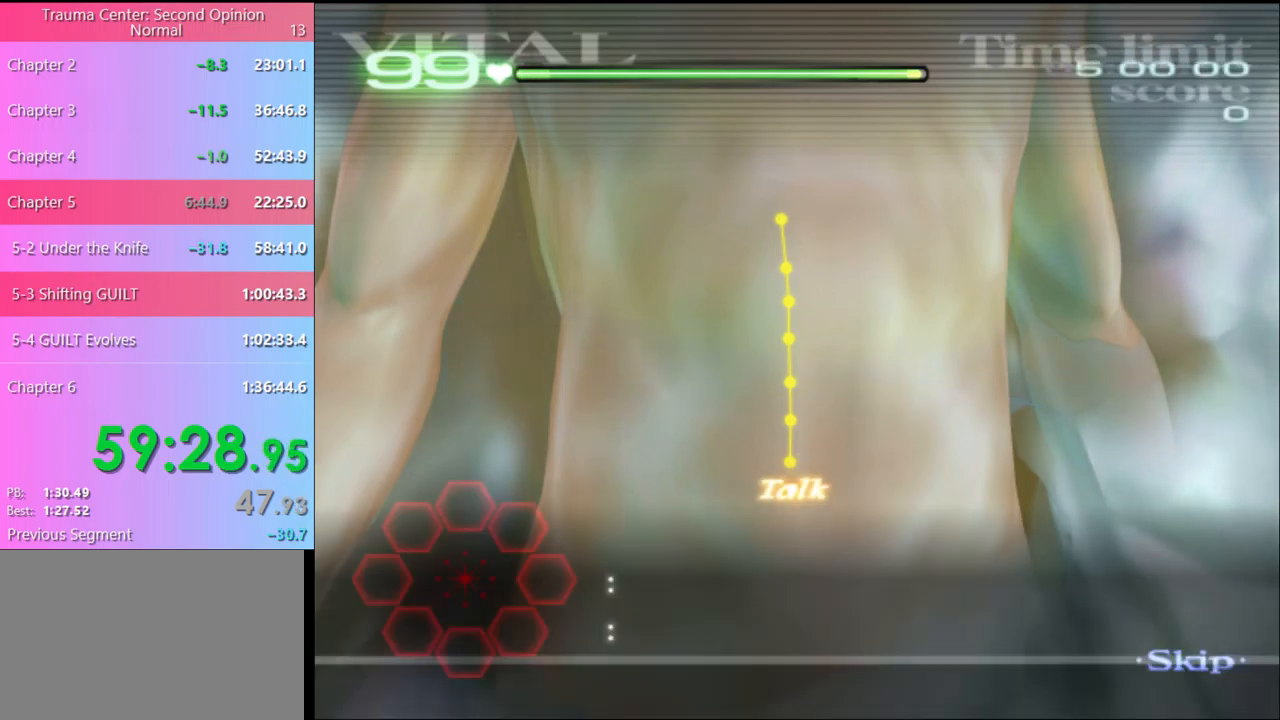
{"keys": ["w"], "mouse": ["left"], "events": []}
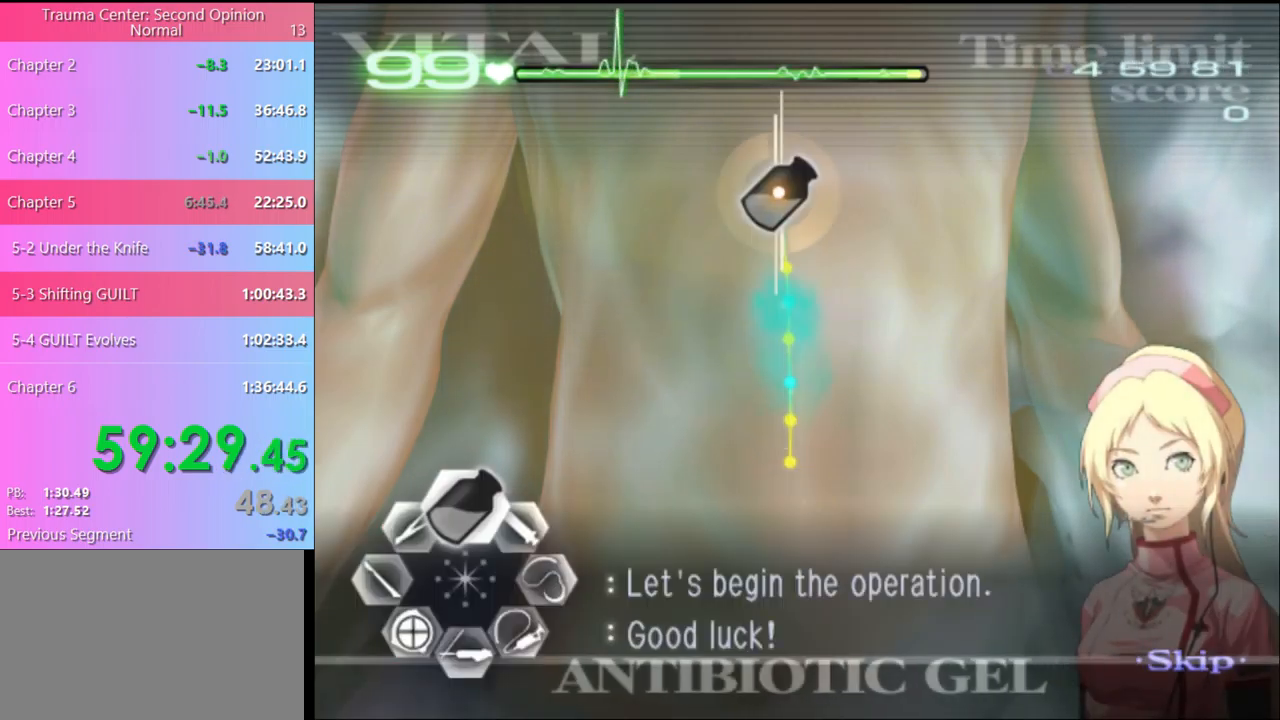
{"keys": ["w"], "mouse": [], "events": [[500, "mouse_left", "up"]]}
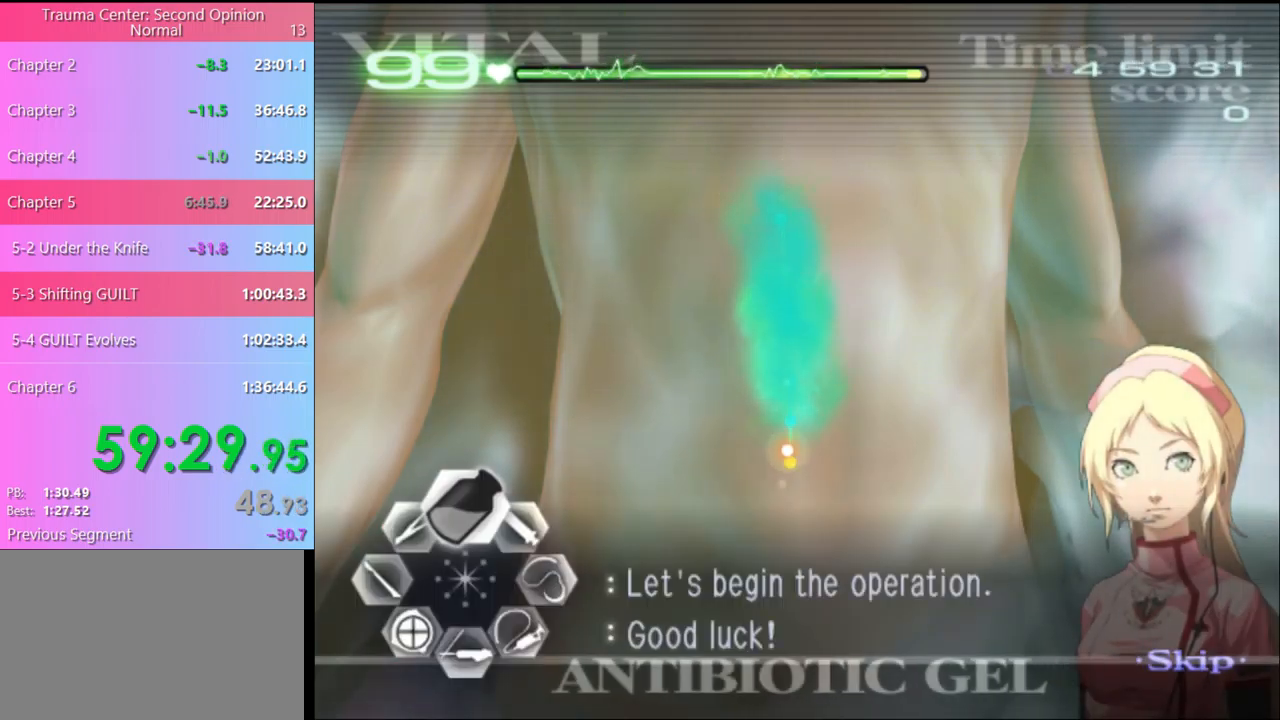
{"keys": ["a"], "mouse": ["left"], "events": [[67, "a", "down"], [67, "w", "up"], [233, "mouse_left", "down"]]}
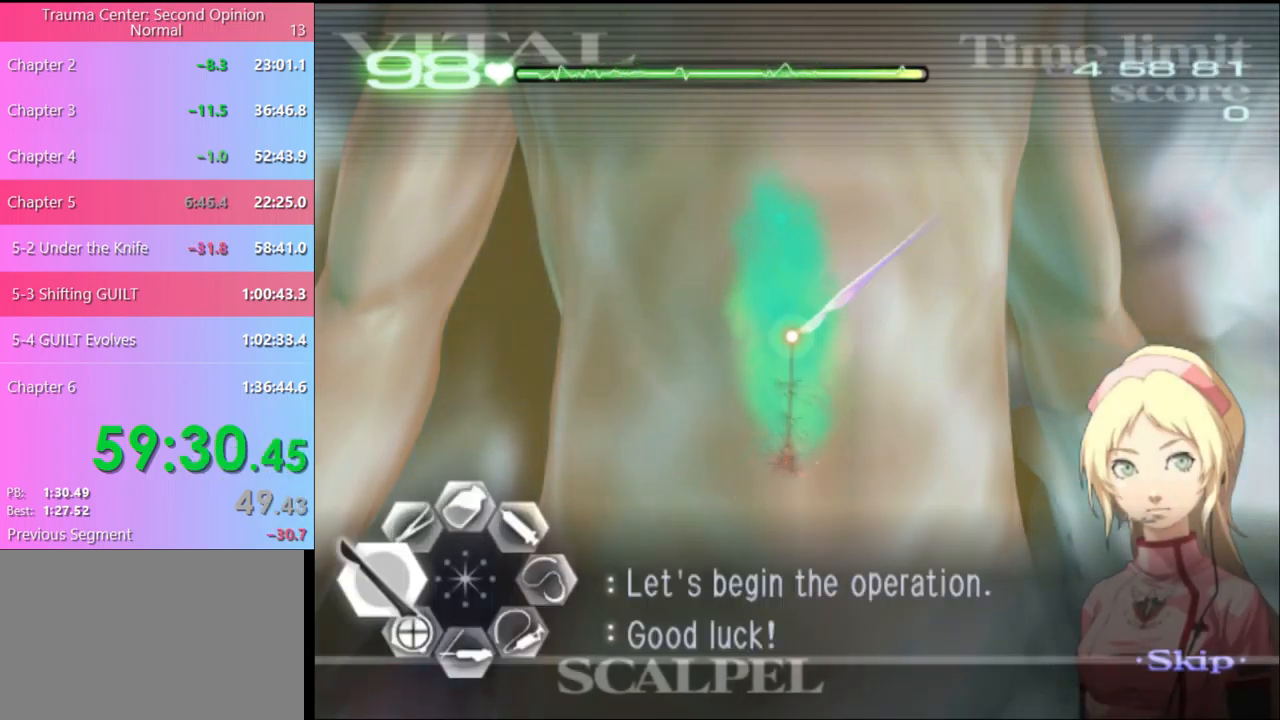
{"keys": [], "mouse": [], "events": [[200, "mouse_left", "up"], [333, "a", "up"]]}
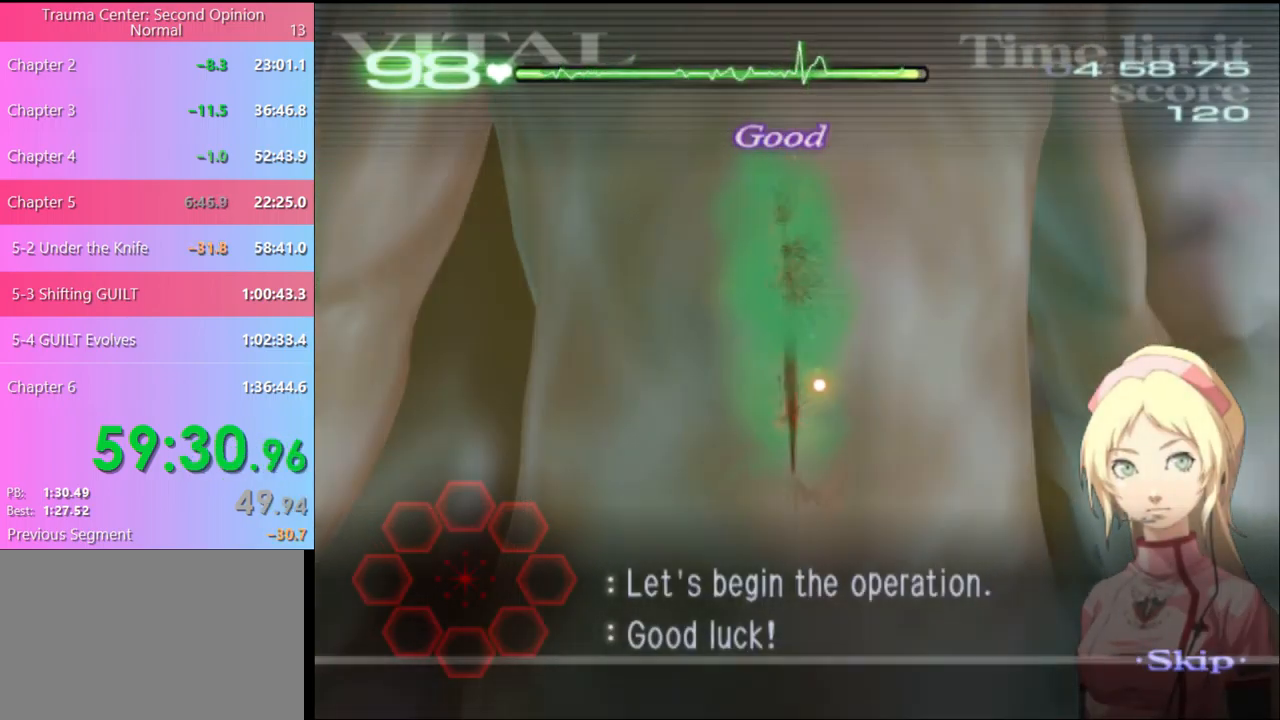
{"keys": [], "mouse": [], "events": []}
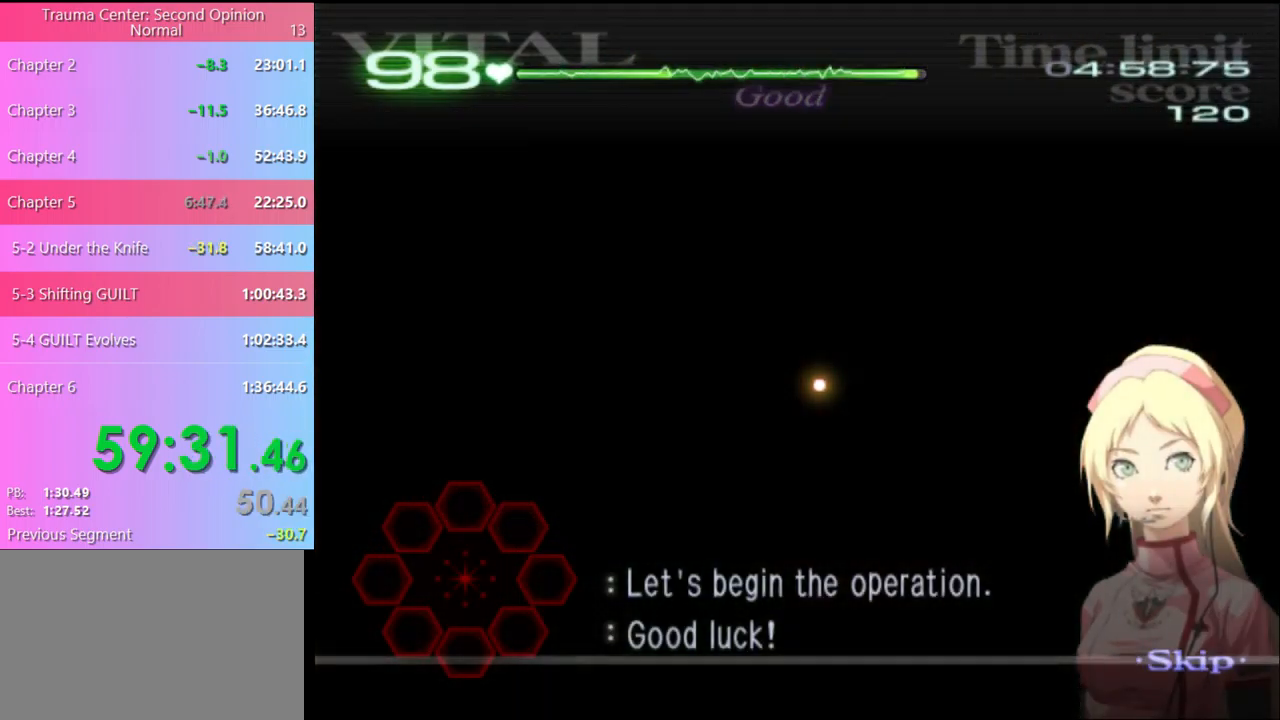
{"keys": [], "mouse": [], "events": []}
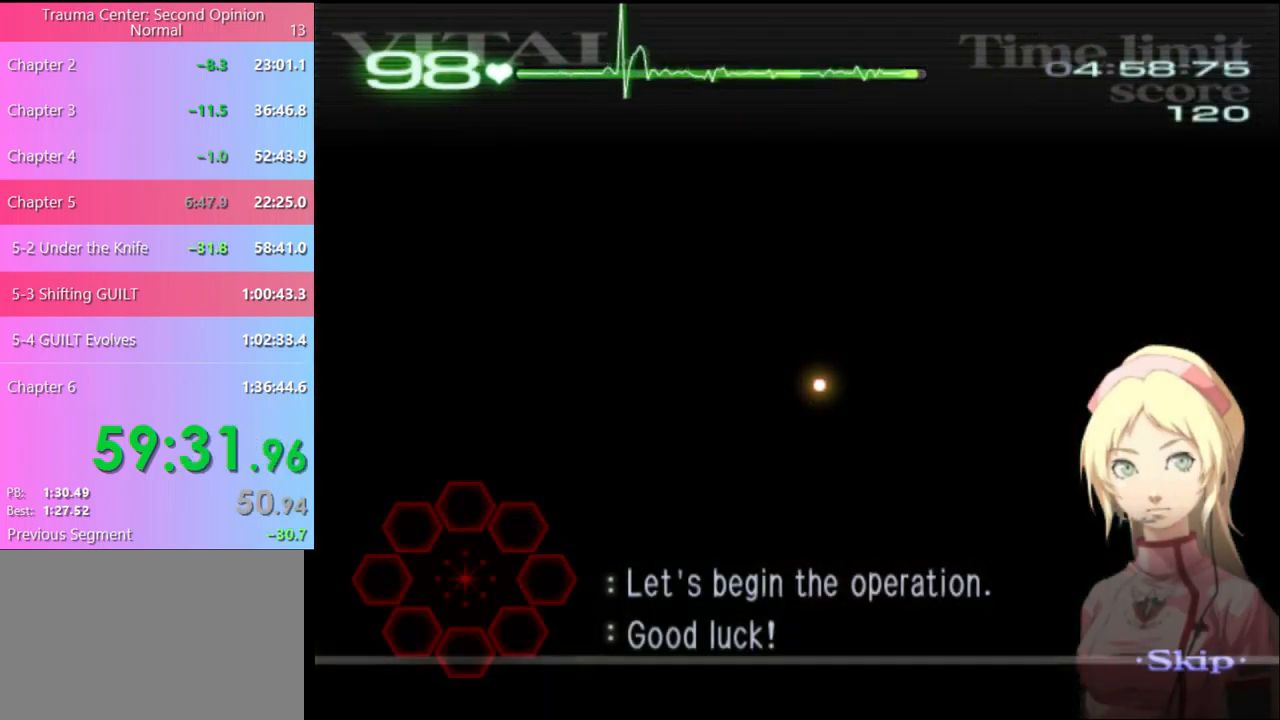
{"keys": ["shift"], "mouse": [], "events": [[167, "shift", "down"]]}
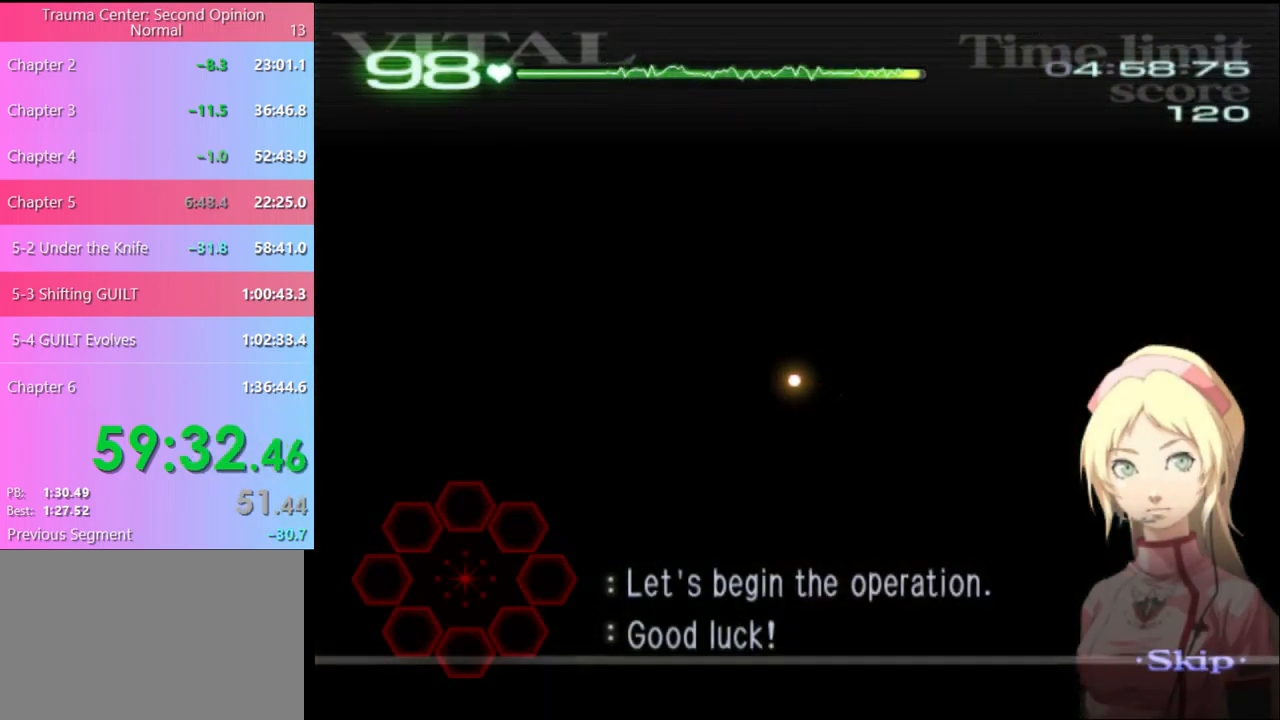
{"keys": ["shift"], "mouse": [], "events": [[300, "shift", "up"], [467, "shift", "down"]]}
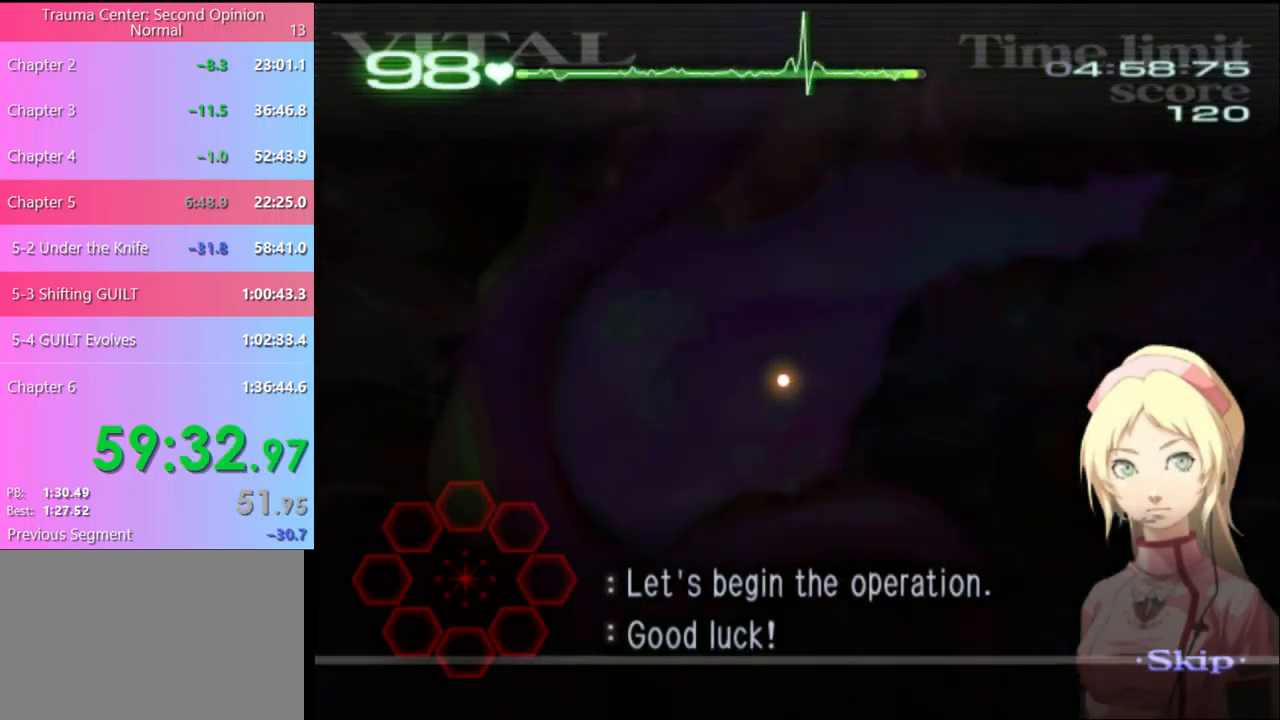
{"keys": ["shift"], "mouse": [], "events": []}
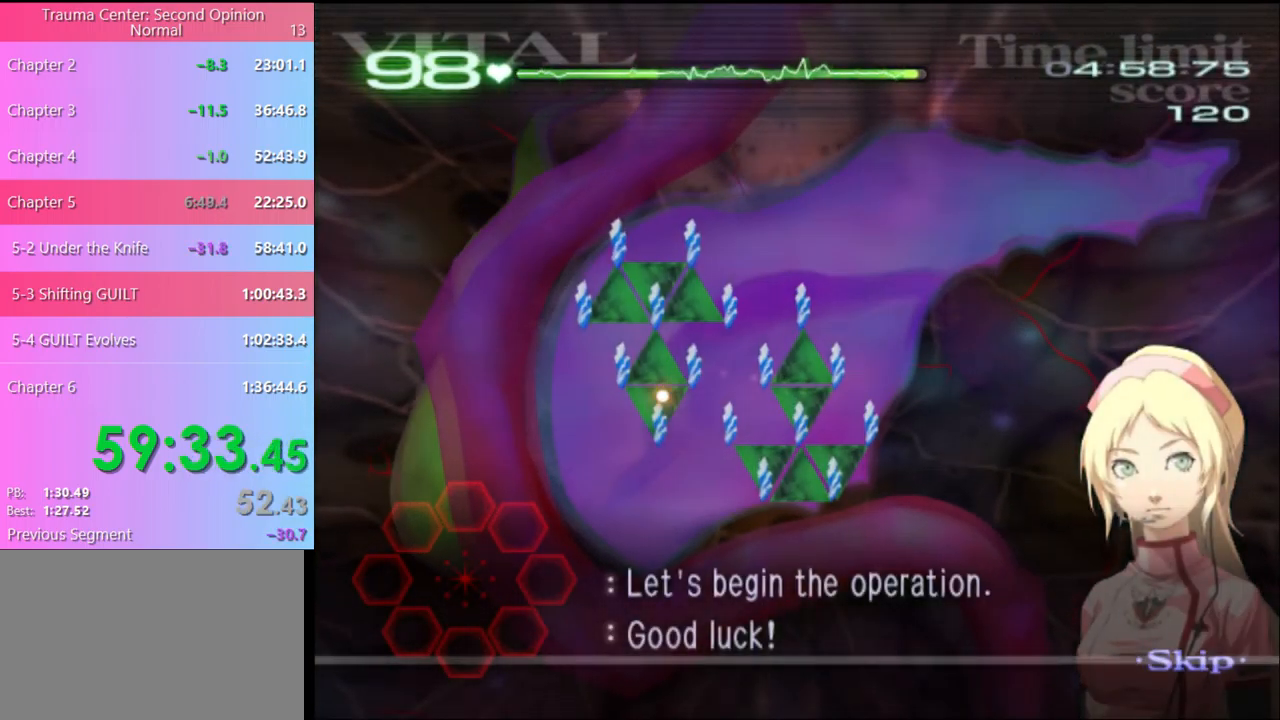
{"keys": ["shift"], "mouse": [], "events": []}
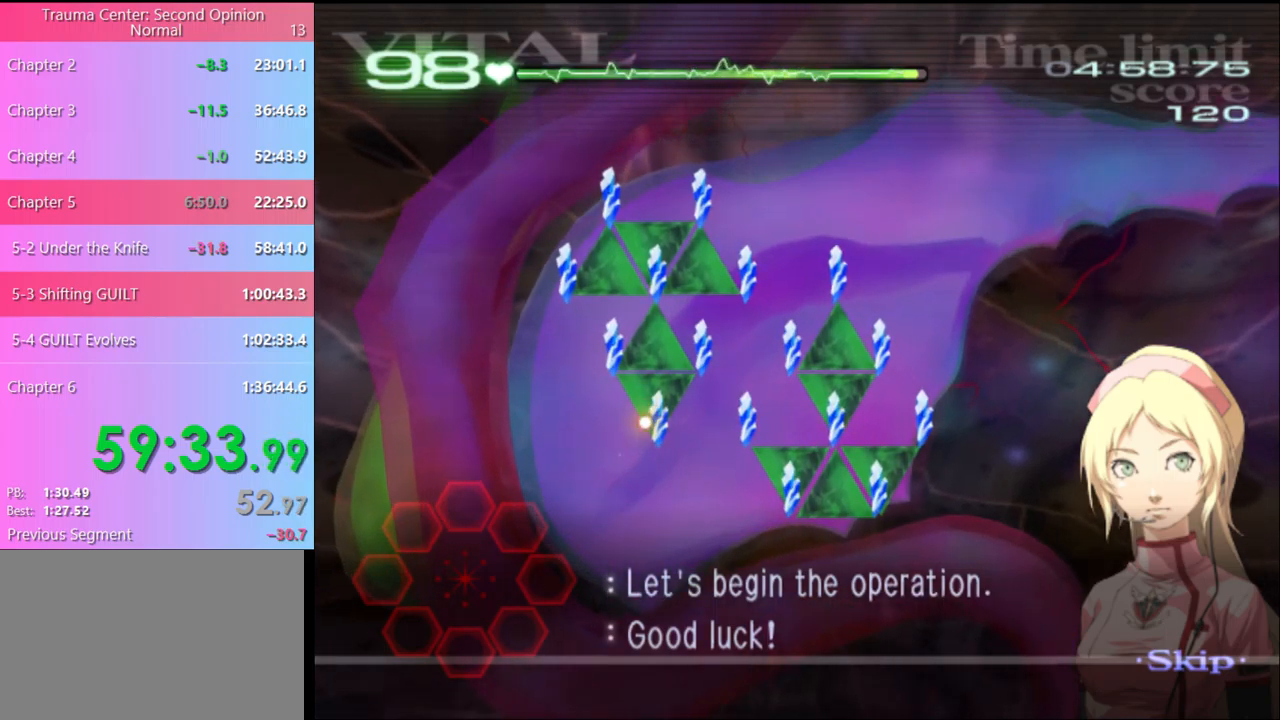
{"keys": ["shift"], "mouse": [], "events": []}
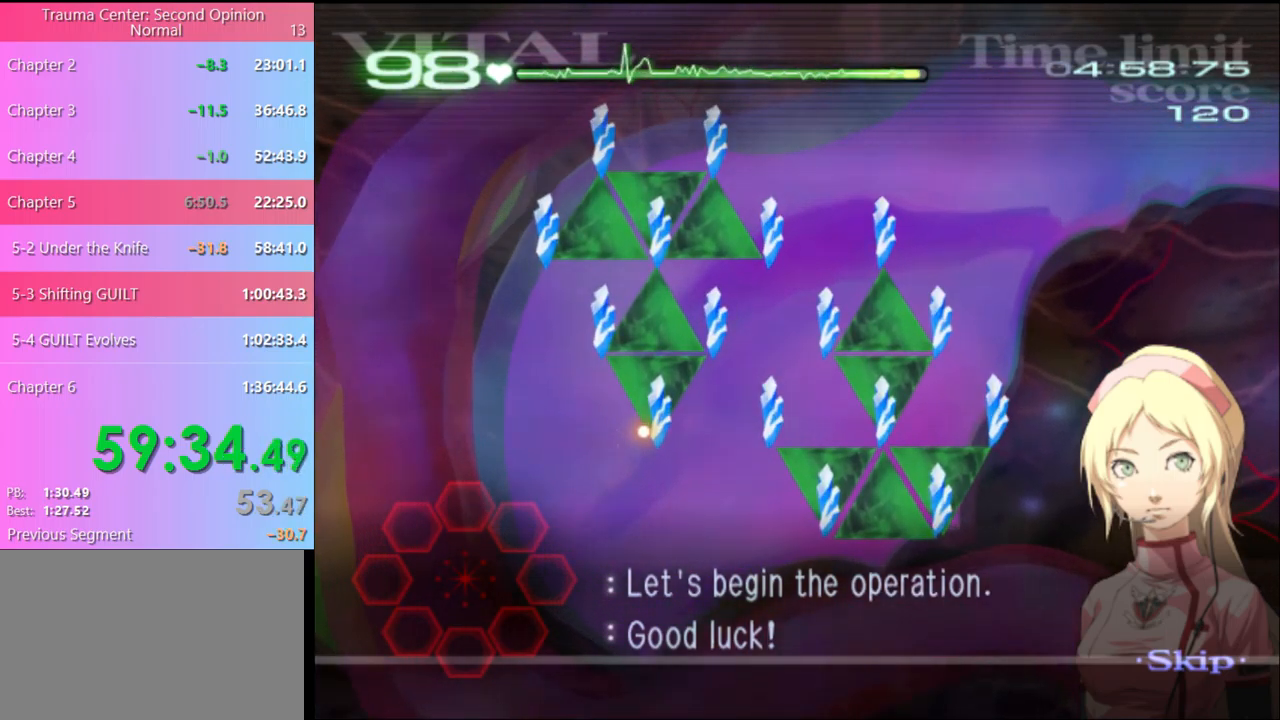
{"keys": ["shift"], "mouse": [], "events": []}
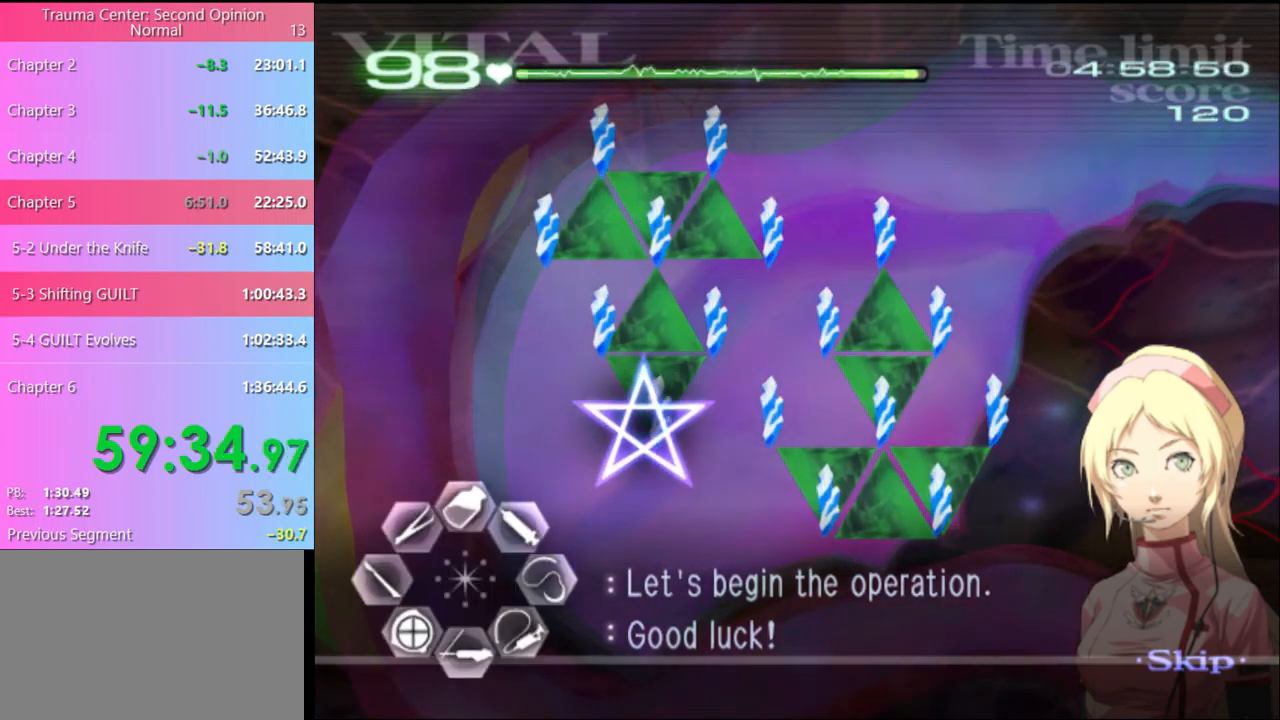
{"keys": ["shift"], "mouse": ["left"], "events": [[67, "mouse_left", "down"]]}
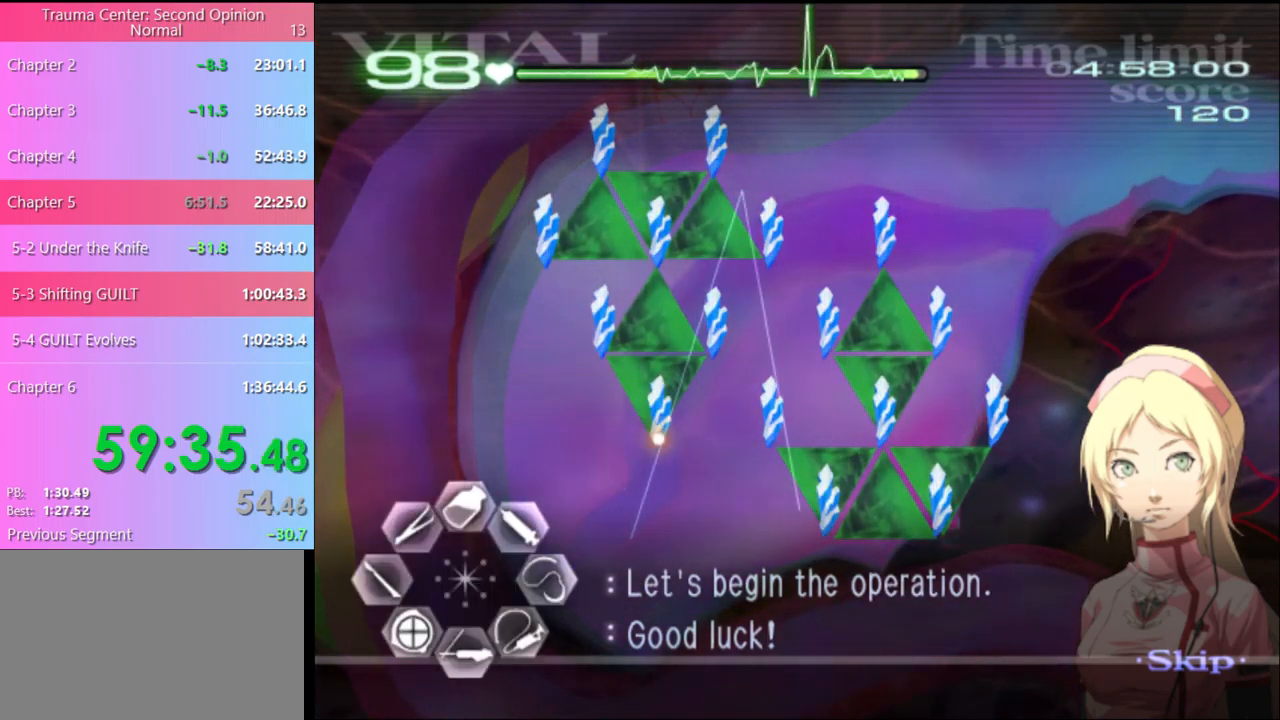
{"keys": ["shift"], "mouse": [], "events": [[400, "mouse_left", "up"]]}
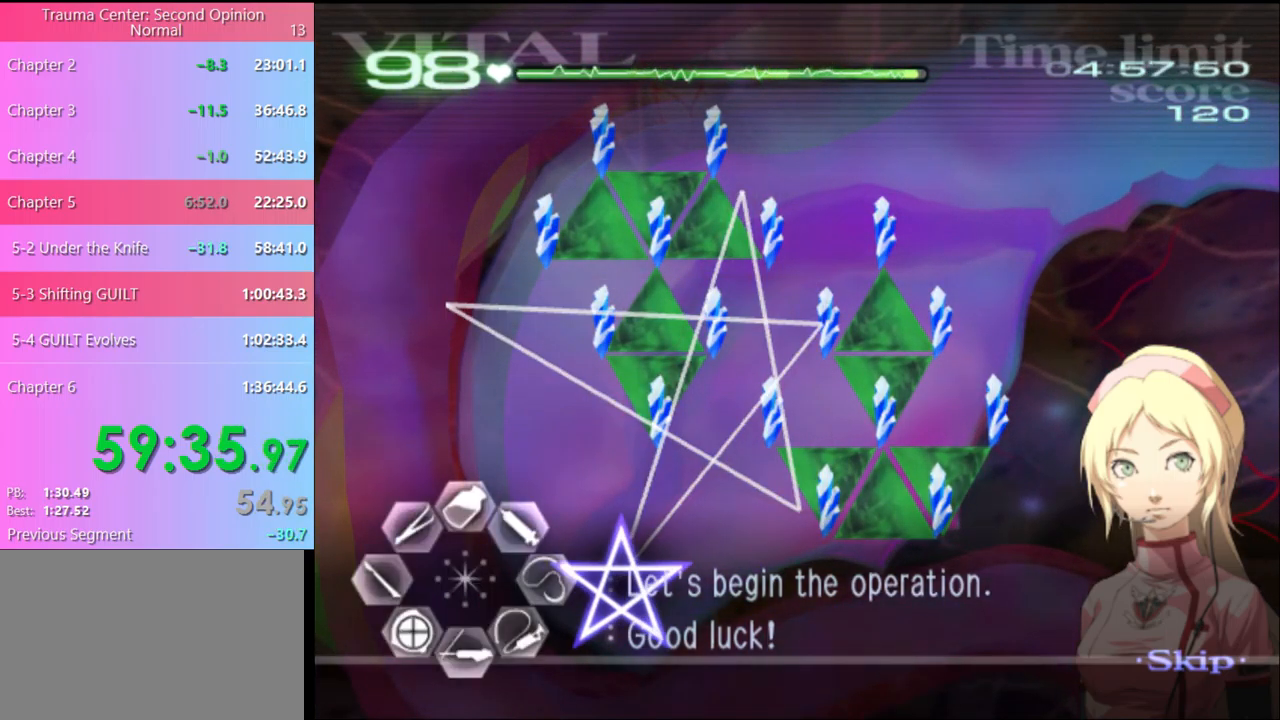
{"keys": ["shift"], "mouse": ["left"], "events": [[300, "mouse_left", "down"]]}
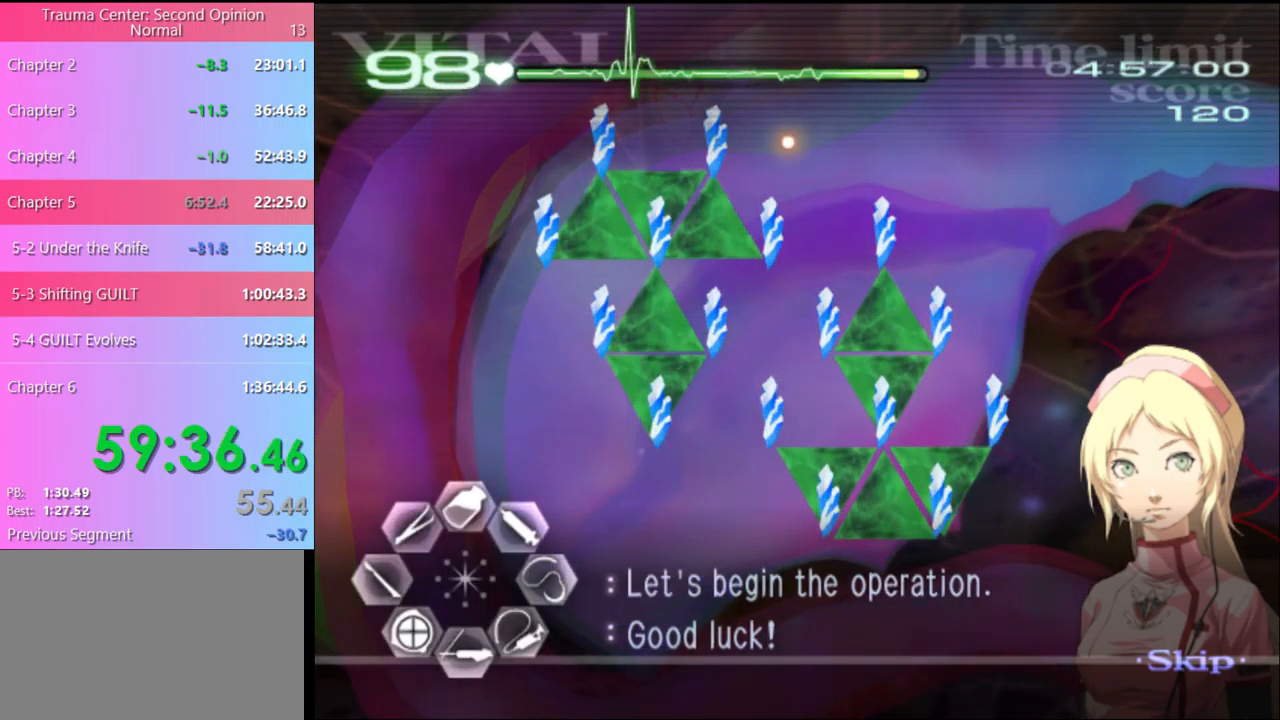
{"keys": ["shift"], "mouse": ["left"], "events": []}
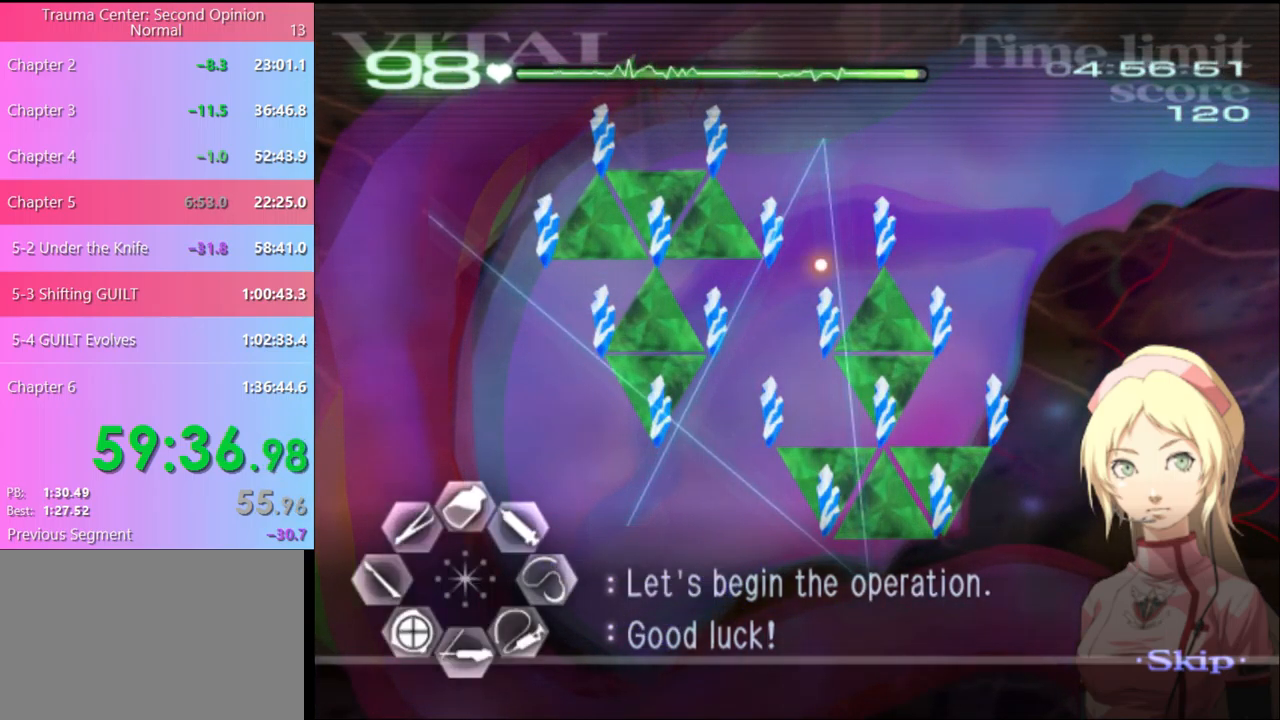
{"keys": ["a", "w"], "mouse": [], "events": [[133, "mouse_left", "up"], [333, "shift", "up"], [400, "a", "down"], [467, "w", "down"]]}
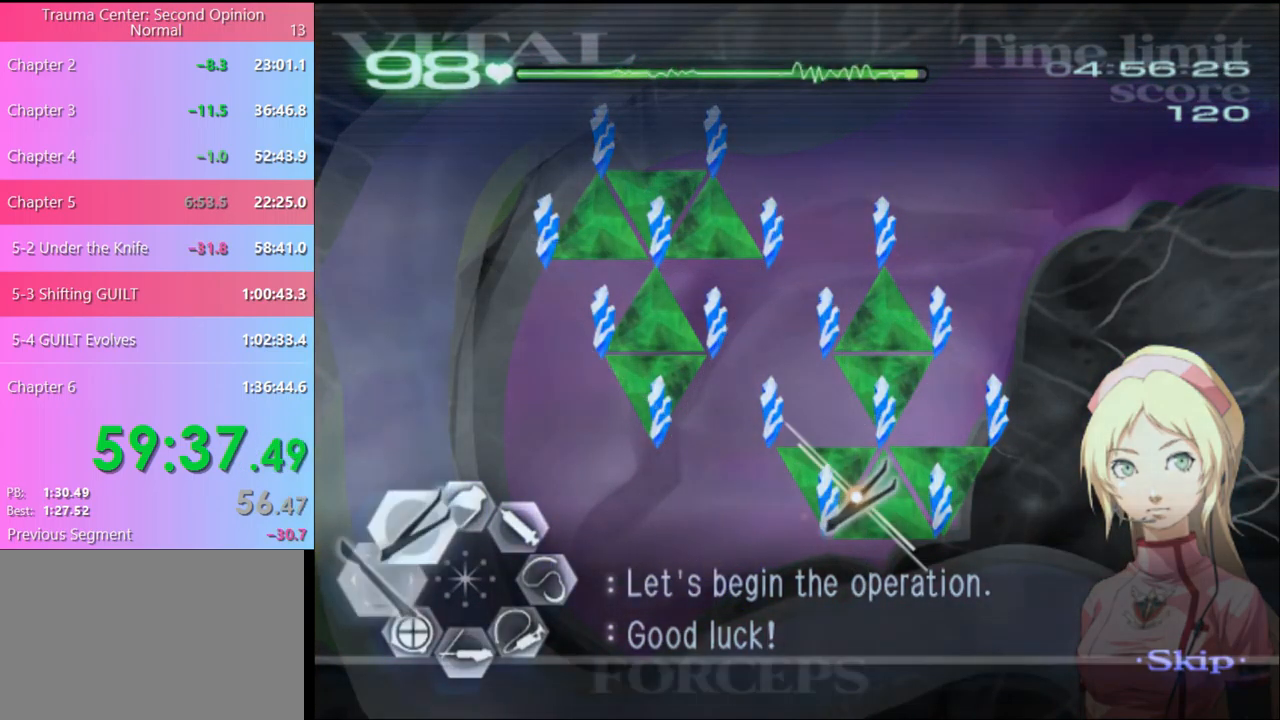
{"keys": ["a", "w"], "mouse": [], "events": [[67, "mouse_right", "down"], [100, "mouse_left", "down"], [400, "mouse_left", "up"], [433, "mouse_right", "up"]]}
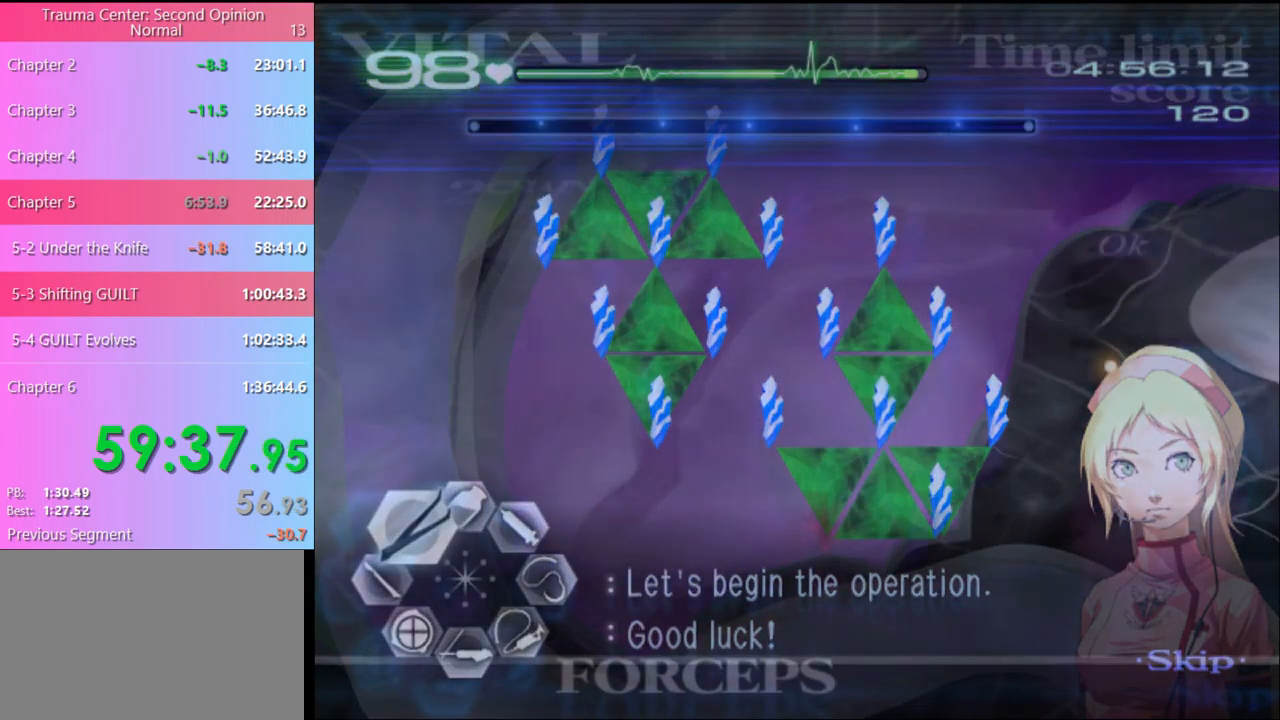
{"keys": ["a", "w"], "mouse": ["left", "right"], "events": [[167, "mouse_left", "down"], [267, "mouse_right", "down"]]}